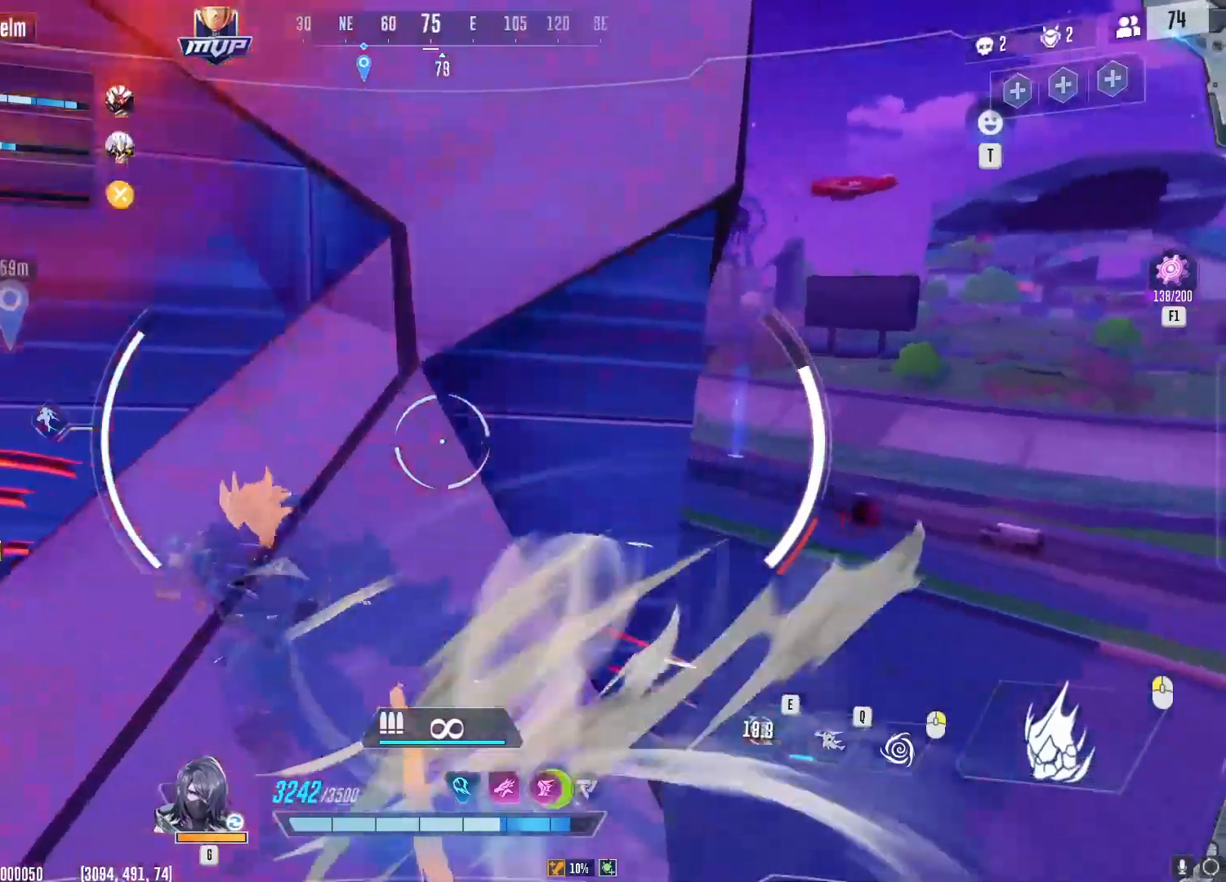
Gameplay with keyboard and mouse; each line is a JSON object with the keys and mouse buttons held at the frame after it. "events" lists presses ("down") and releases ("up") of "1", "2", "3", "4", "5", "a", "alt", "b", "c", "ctrl", "d", "e", "f", "g", "q", "r", "s", "shift", "space", "t", "tab", "v", "w", "x", "z", "mouse_left", "mouse_wheel", "mouse_right", "mouse_mb4" and "mouse_mb5" between this image and that frame as [ms after this image, input, new state], when the widget could be followed in between. "mouse_left", "mouse_wheel", "mouse_right", "mouse_mb4", "mouse_mb5" = the "left", "wheel", "right", "mb4", "mb5" buttons of the "mouse" list. No other keys are recorded. "wheel" means that the mouse wheel is clicked or scrolled. Not read: mouse_move.
{"keys": ["d", "w"], "mouse": [], "events": [[17, "a", "up"], [167, "d", "down"], [284, "d", "up"], [484, "d", "down"]]}
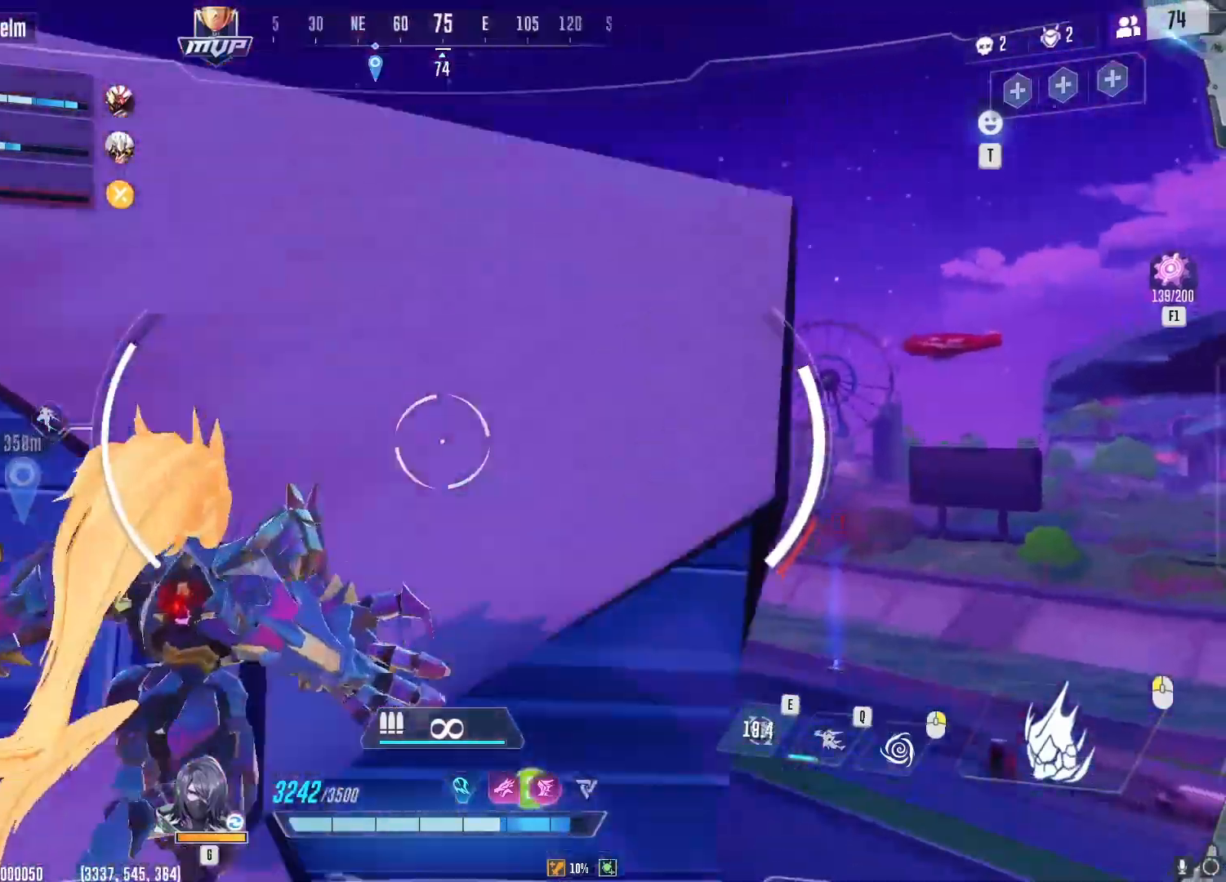
{"keys": ["d", "w"], "mouse": [], "events": [[150, "d", "up"], [150, "space", "down"], [250, "space", "up"], [383, "d", "down"]]}
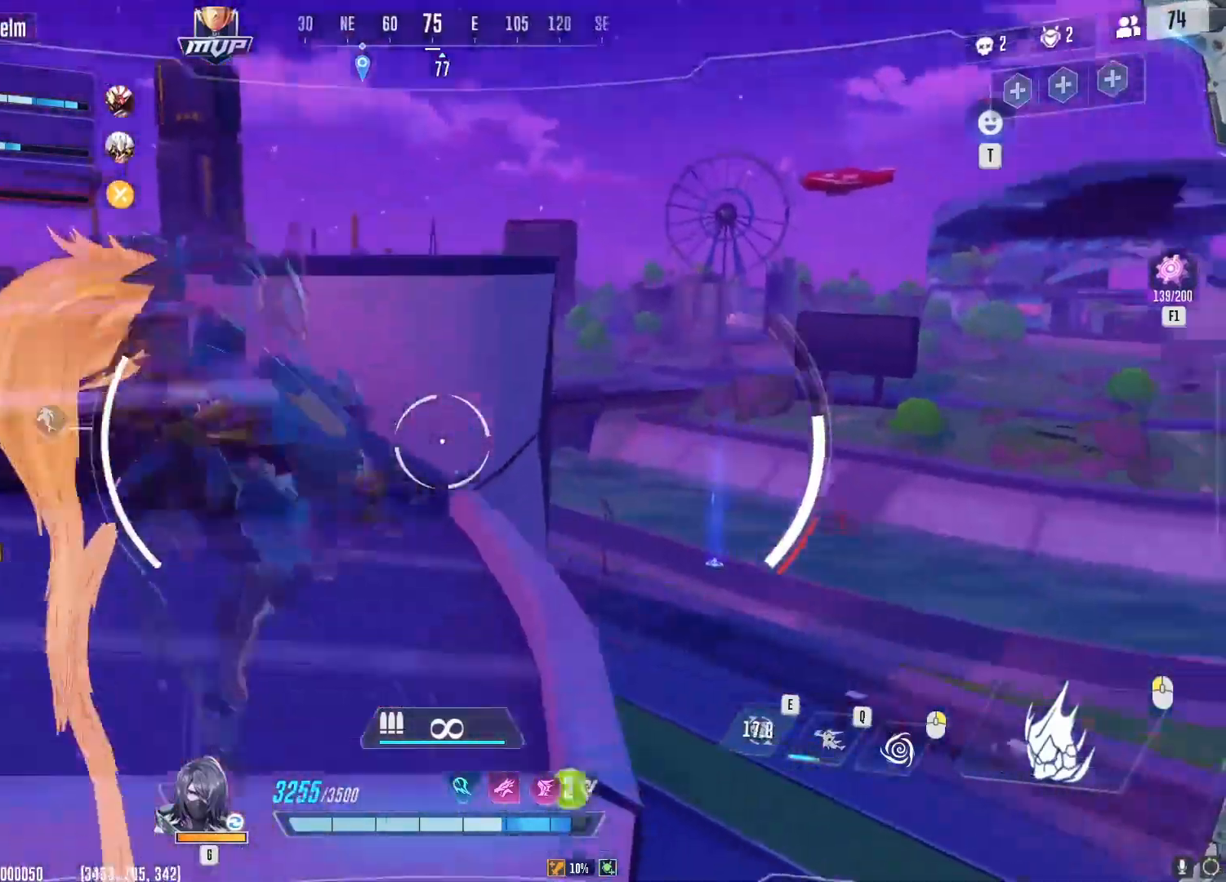
{"keys": ["d", "w"], "mouse": [], "events": [[17, "d", "up"], [167, "a", "down"], [300, "a", "up"], [317, "d", "down"]]}
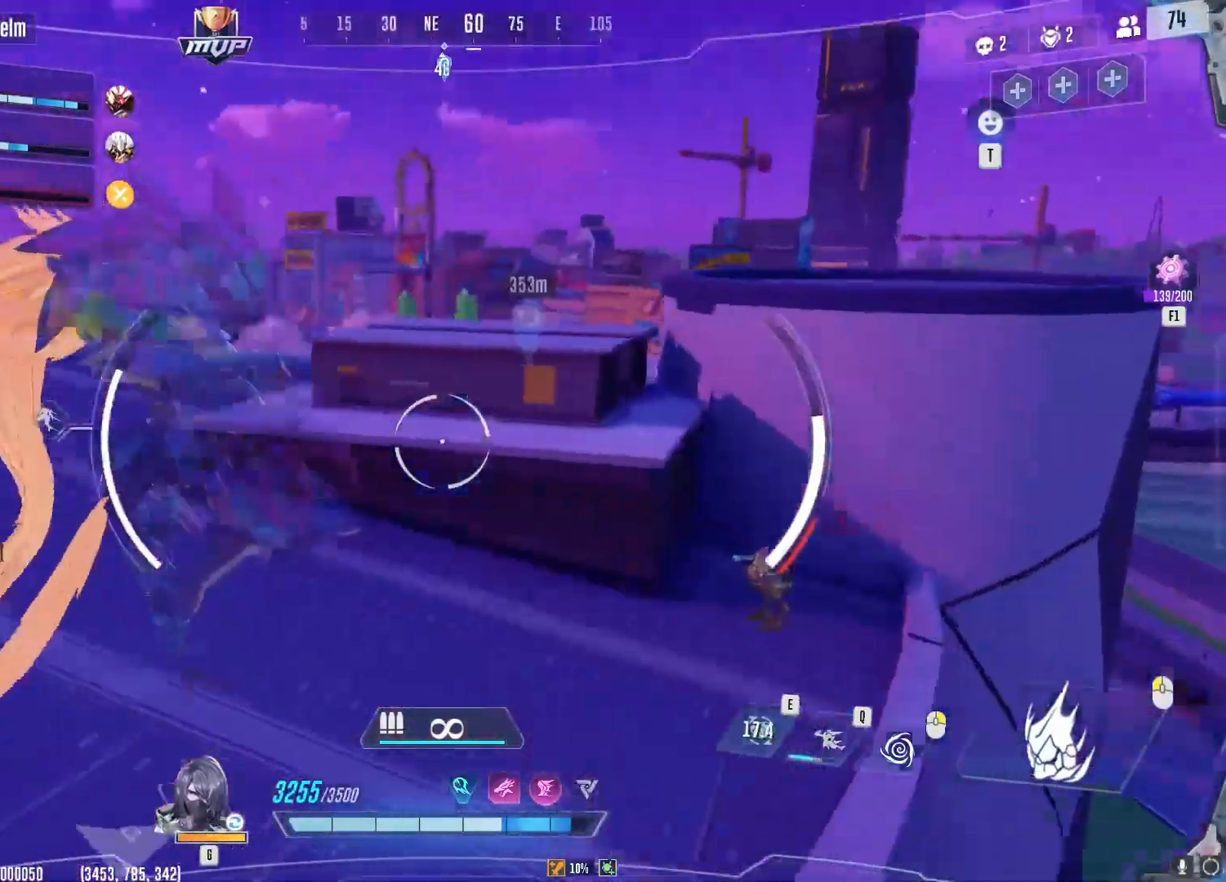
{"keys": ["w"], "mouse": [], "events": [[400, "d", "up"]]}
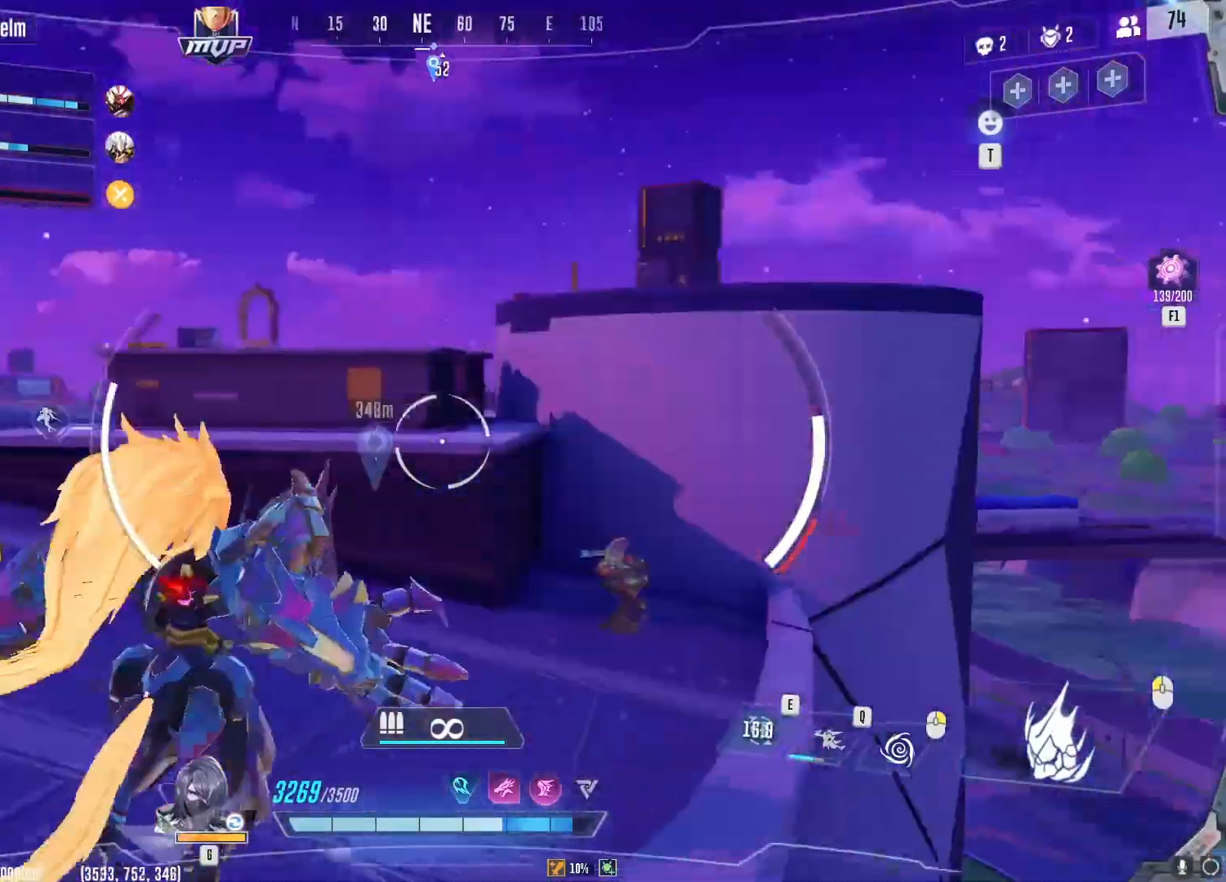
{"keys": ["w"], "mouse": [], "events": [[184, "q", "down"], [317, "q", "up"]]}
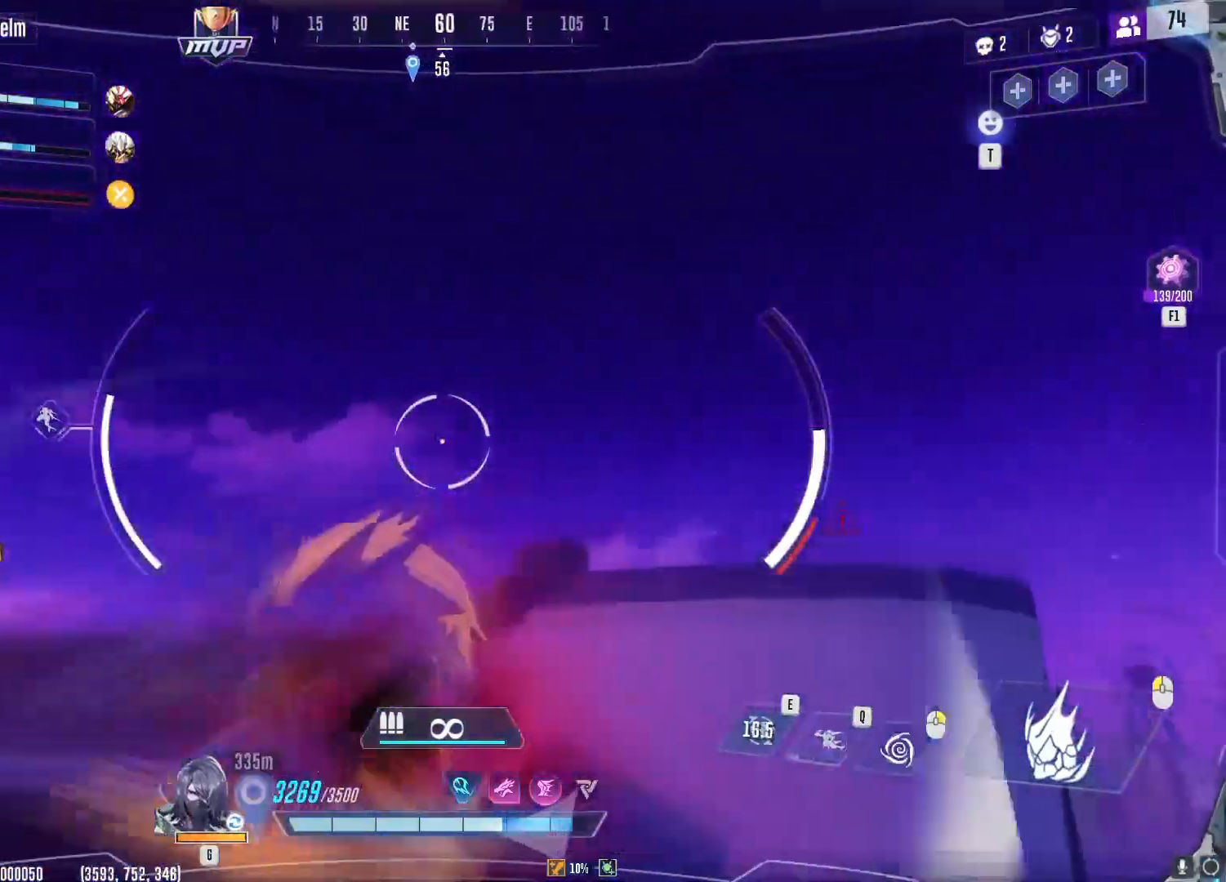
{"keys": ["w"], "mouse": [], "events": []}
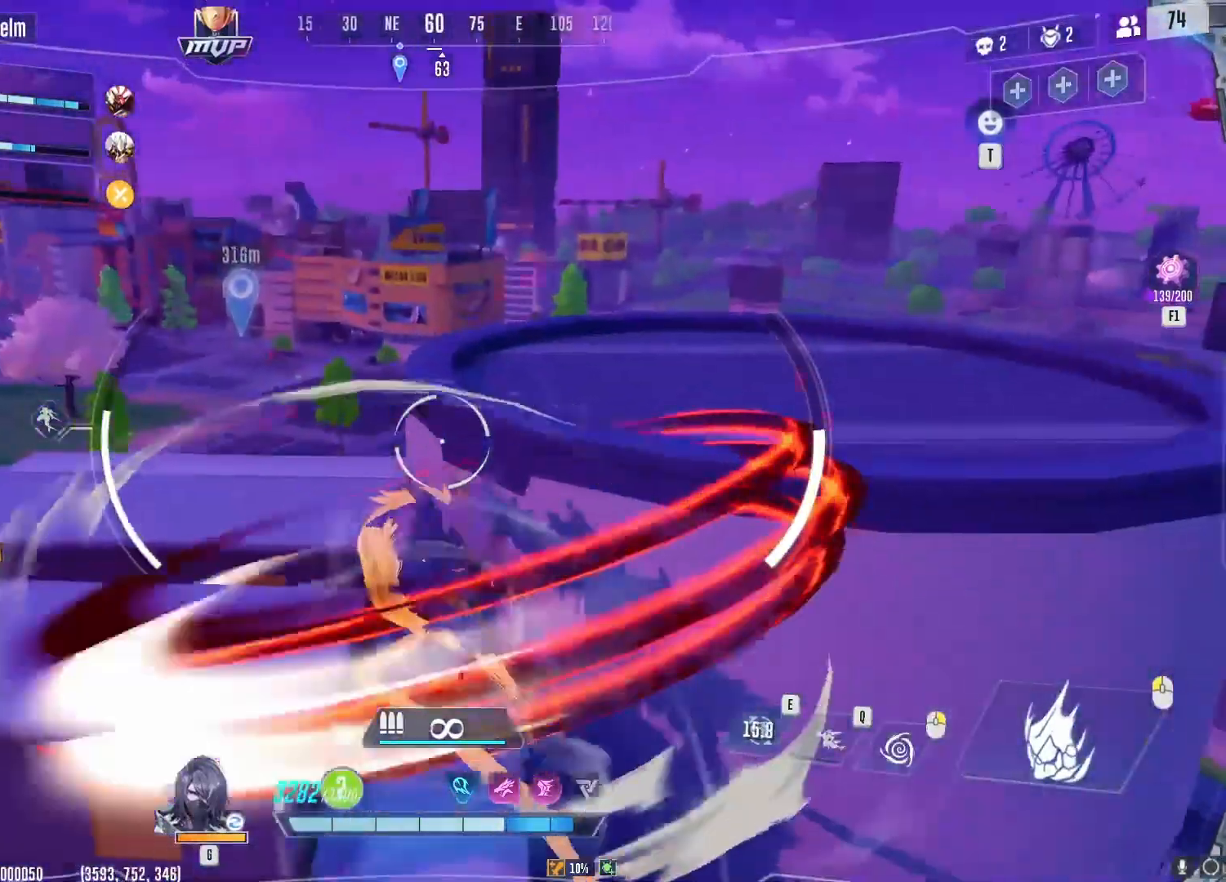
{"keys": ["d", "w"], "mouse": [], "events": [[501, "d", "down"]]}
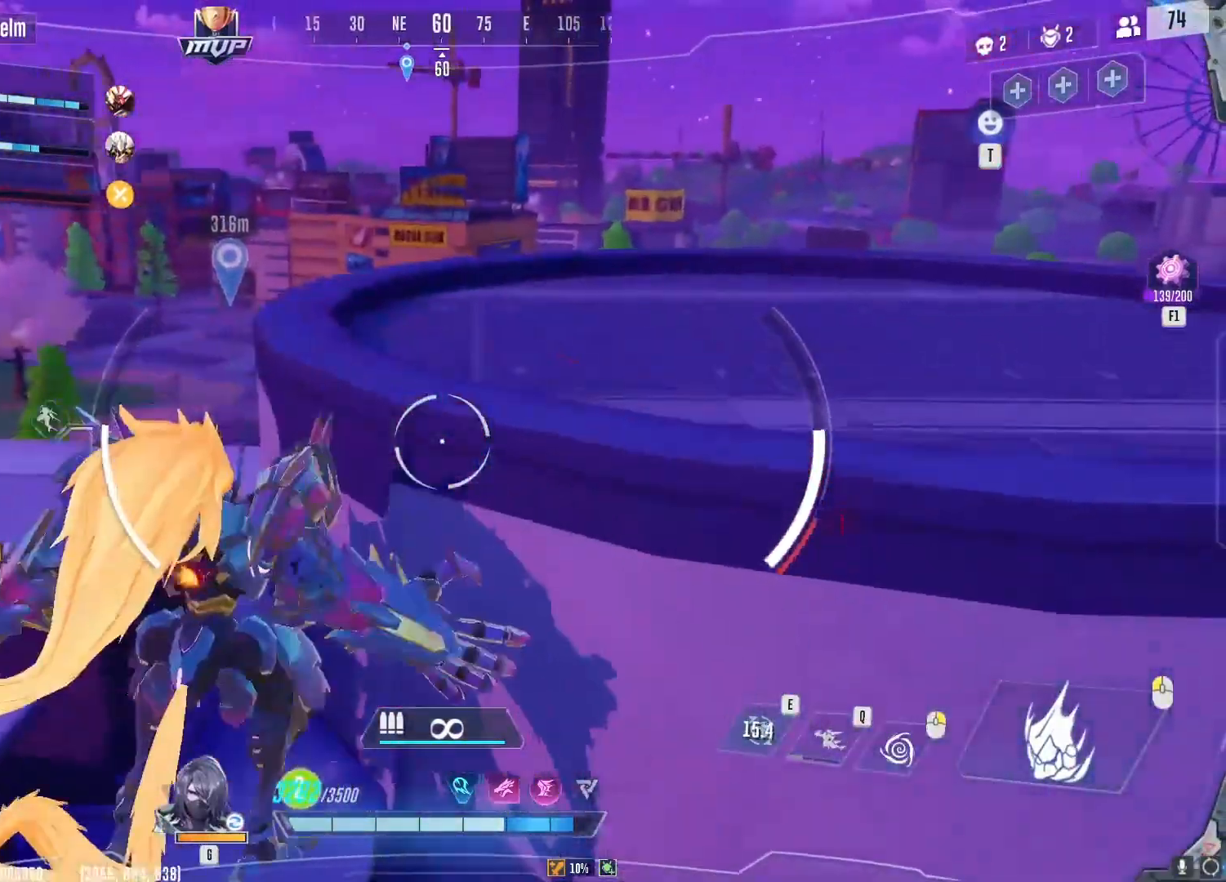
{"keys": ["d", "w"], "mouse": [], "events": [[100, "space", "down"], [133, "d", "up"], [166, "d", "down"], [200, "space", "up"], [233, "w", "up"], [450, "w", "down"]]}
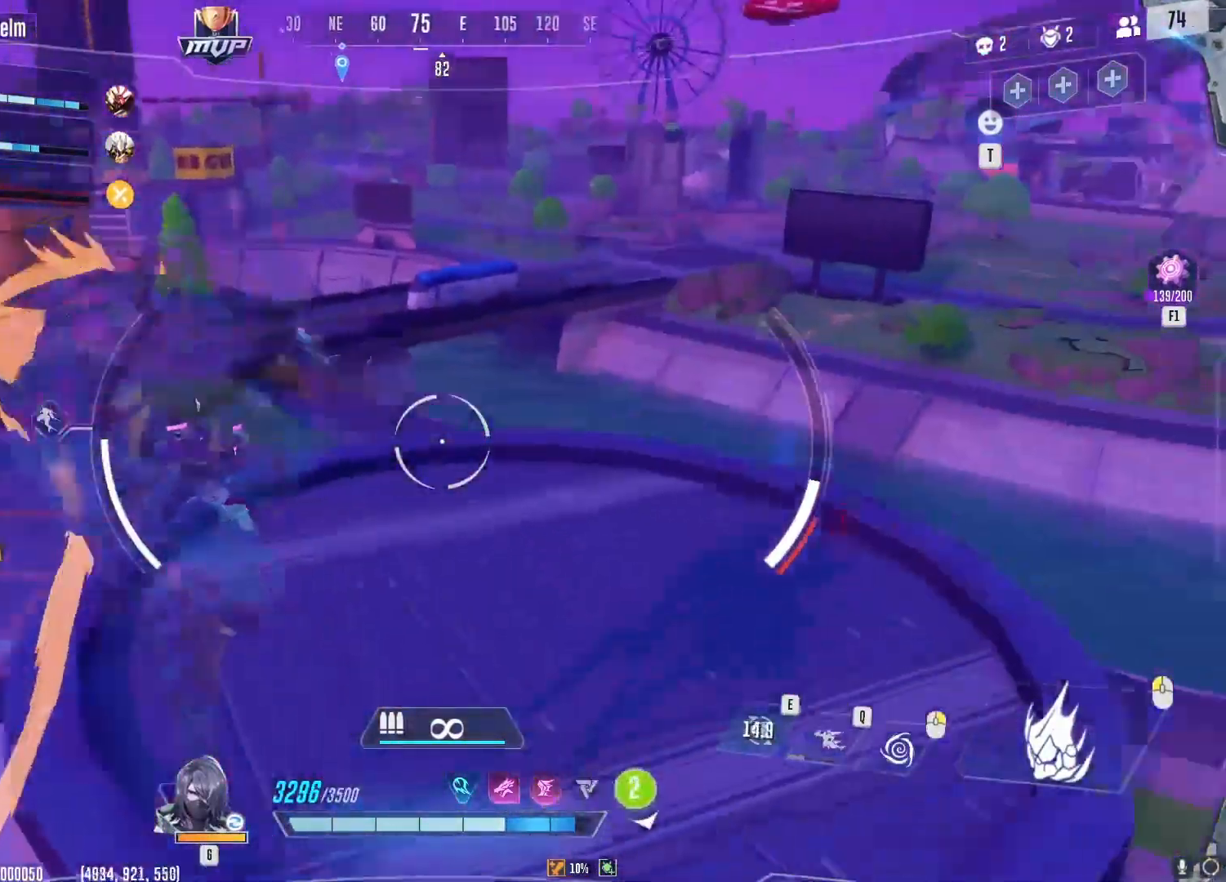
{"keys": ["d", "w"], "mouse": [], "events": []}
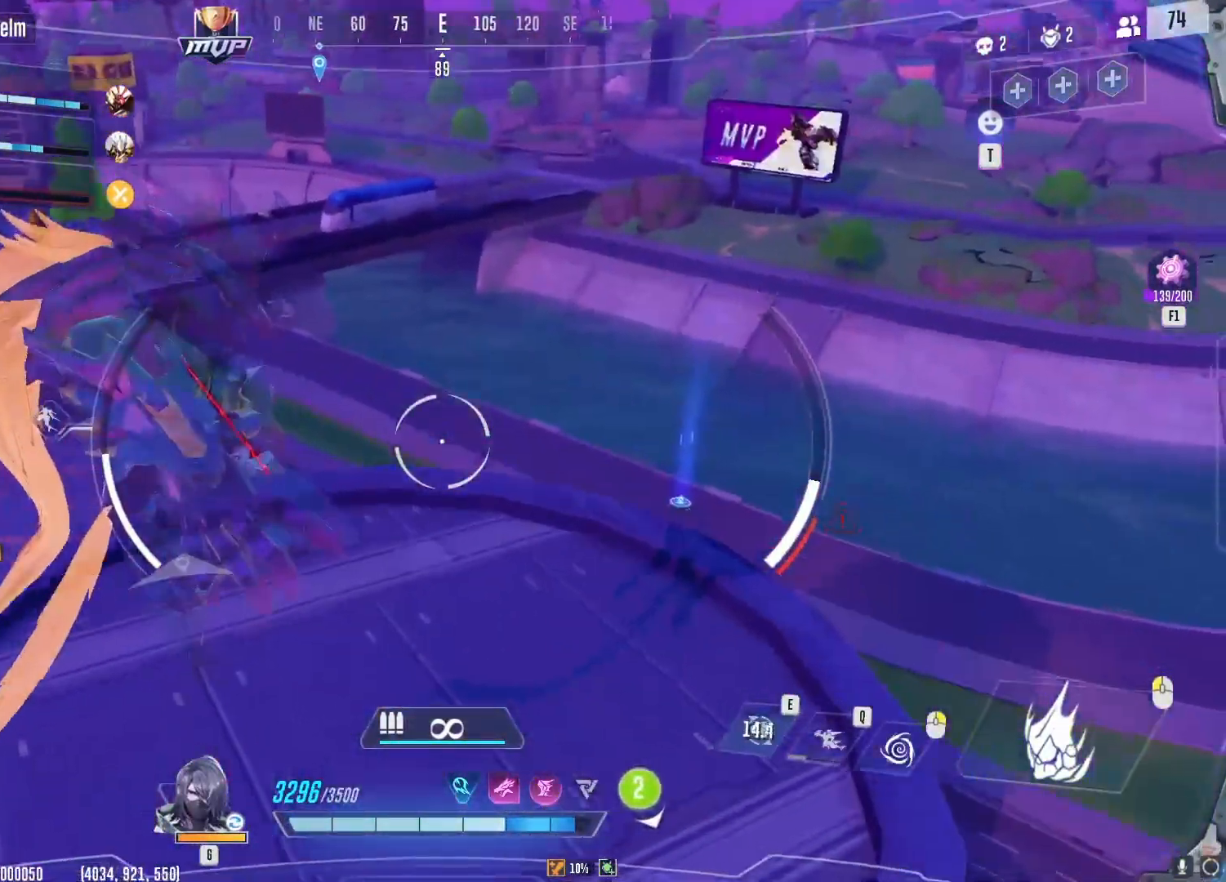
{"keys": ["d", "w"], "mouse": [], "events": []}
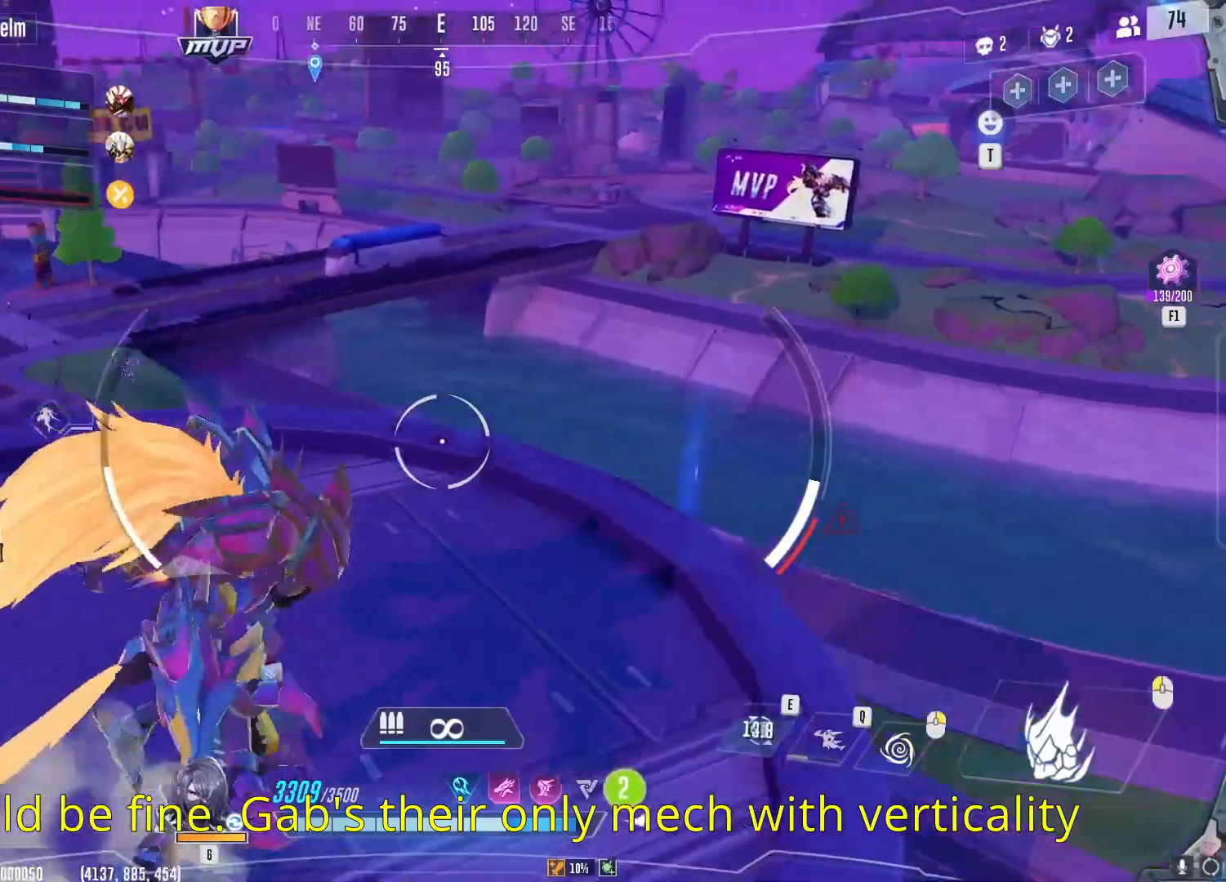
{"keys": ["a", "s"], "mouse": [], "events": [[67, "w", "up"], [284, "s", "down"], [400, "a", "down"], [400, "d", "up"]]}
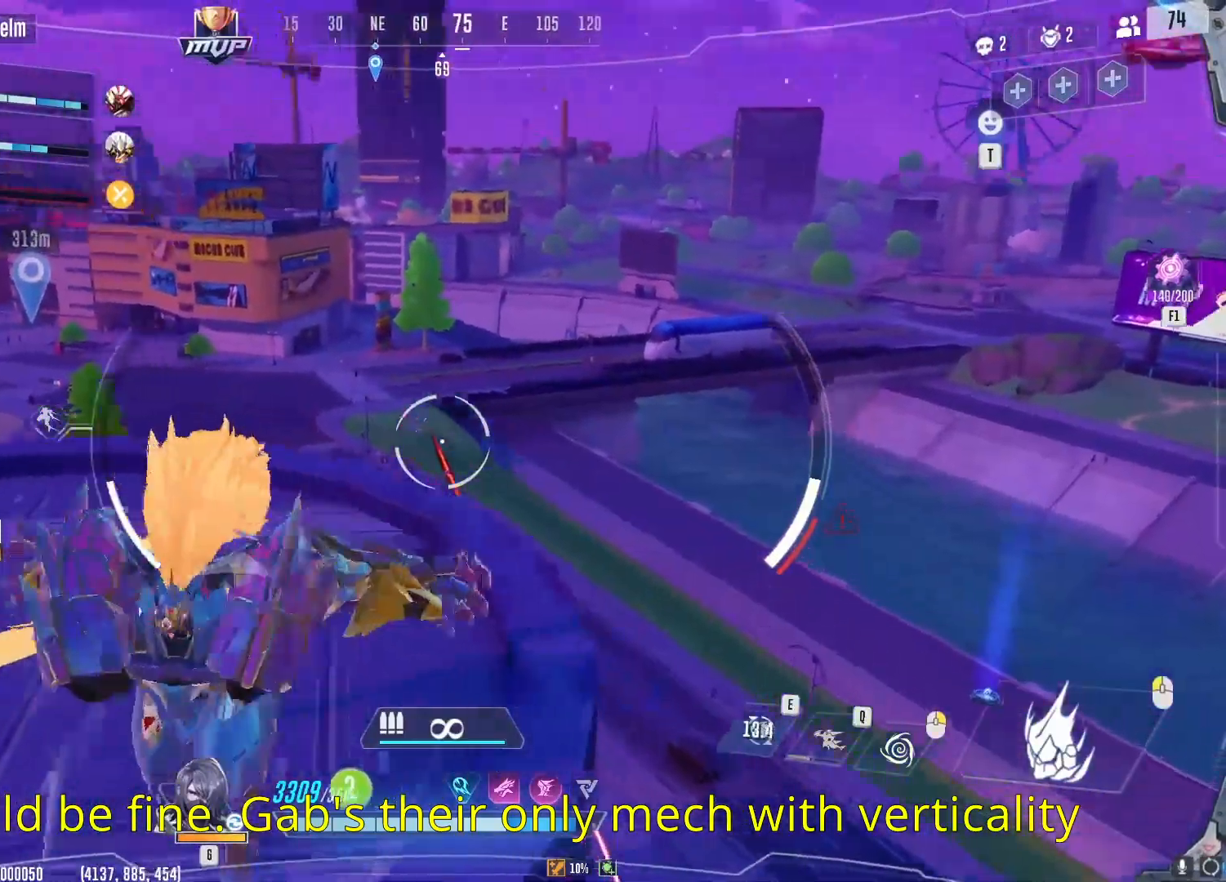
{"keys": ["a", "w"], "mouse": ["right"], "events": [[33, "s", "up"], [116, "w", "down"], [183, "a", "up"], [450, "mouse_right", "down"], [500, "a", "down"]]}
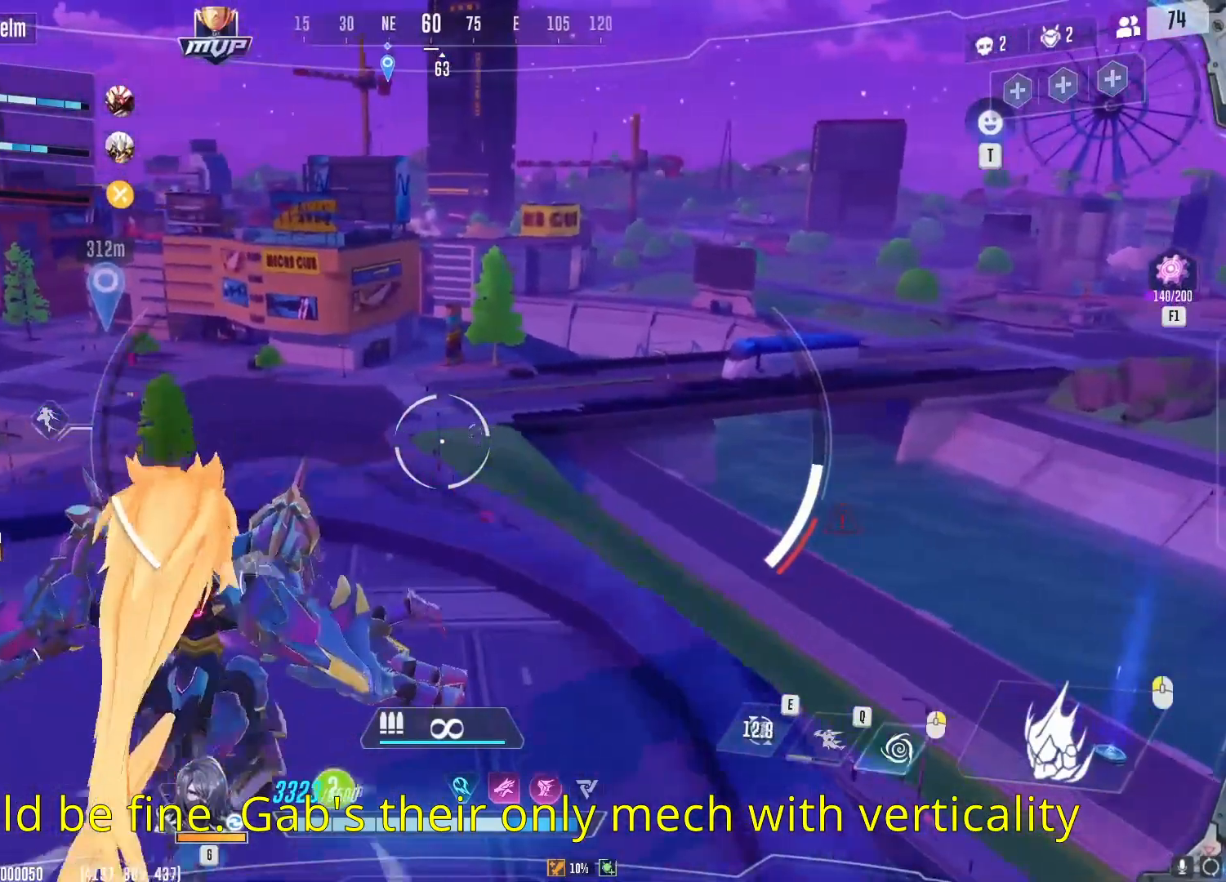
{"keys": ["s"], "mouse": [], "events": [[117, "mouse_right", "up"], [117, "w", "up"], [134, "d", "down"], [150, "a", "up"], [200, "a", "down"], [200, "s", "down"], [234, "a", "up"], [250, "d", "up"], [267, "a", "down"], [417, "a", "up"]]}
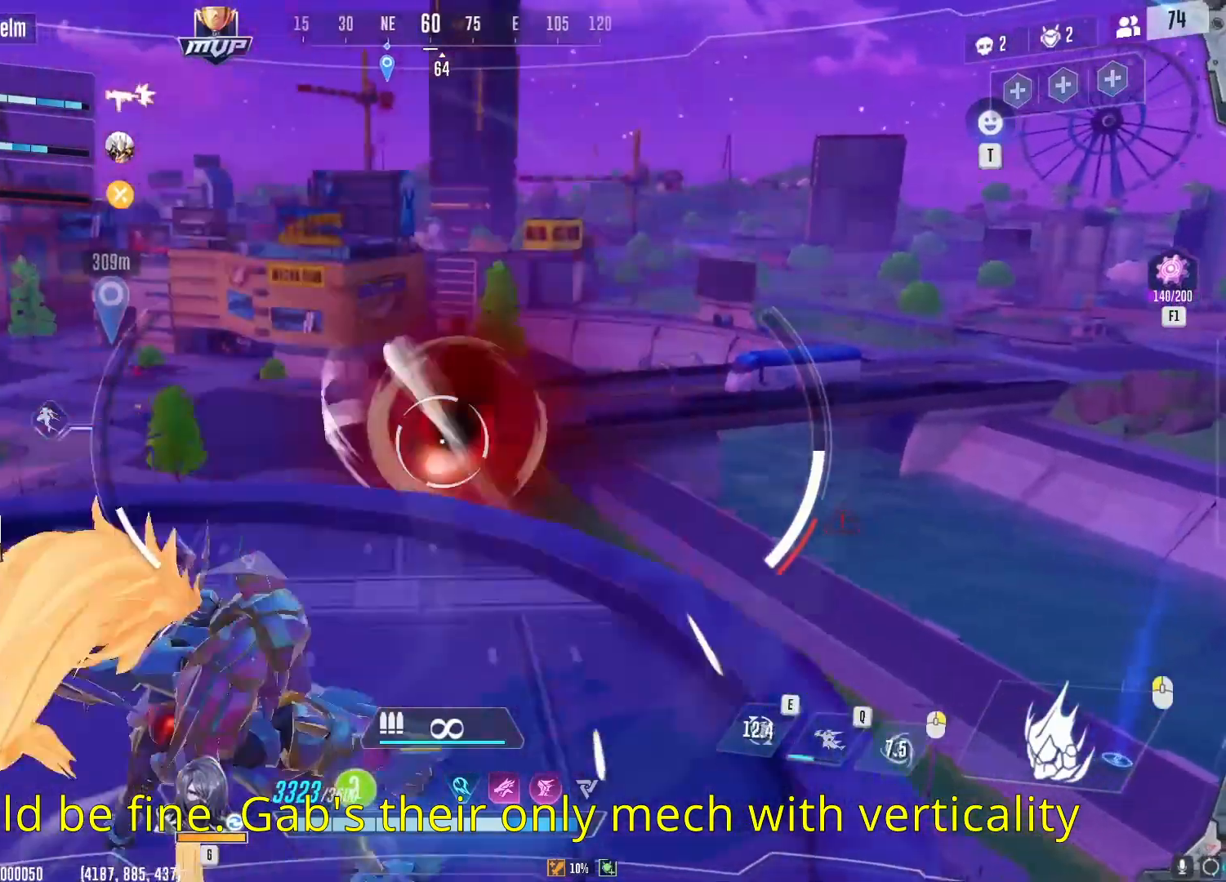
{"keys": ["a", "d", "s"], "mouse": [], "events": [[133, "a", "down"], [383, "d", "down"]]}
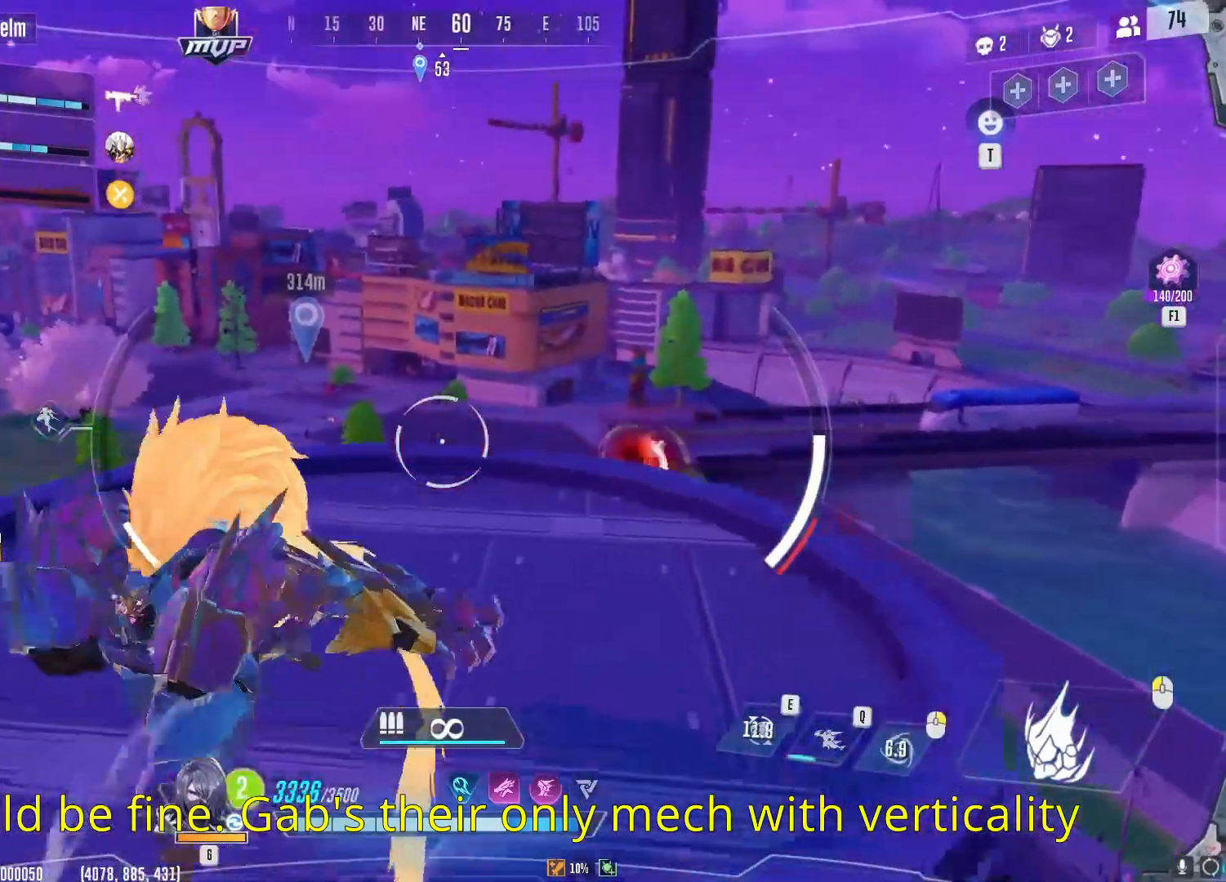
{"keys": ["d", "w"], "mouse": [], "events": [[33, "d", "up"], [50, "d", "down"], [67, "s", "up"], [167, "w", "down"], [200, "d", "up"], [217, "a", "up"], [400, "d", "down"]]}
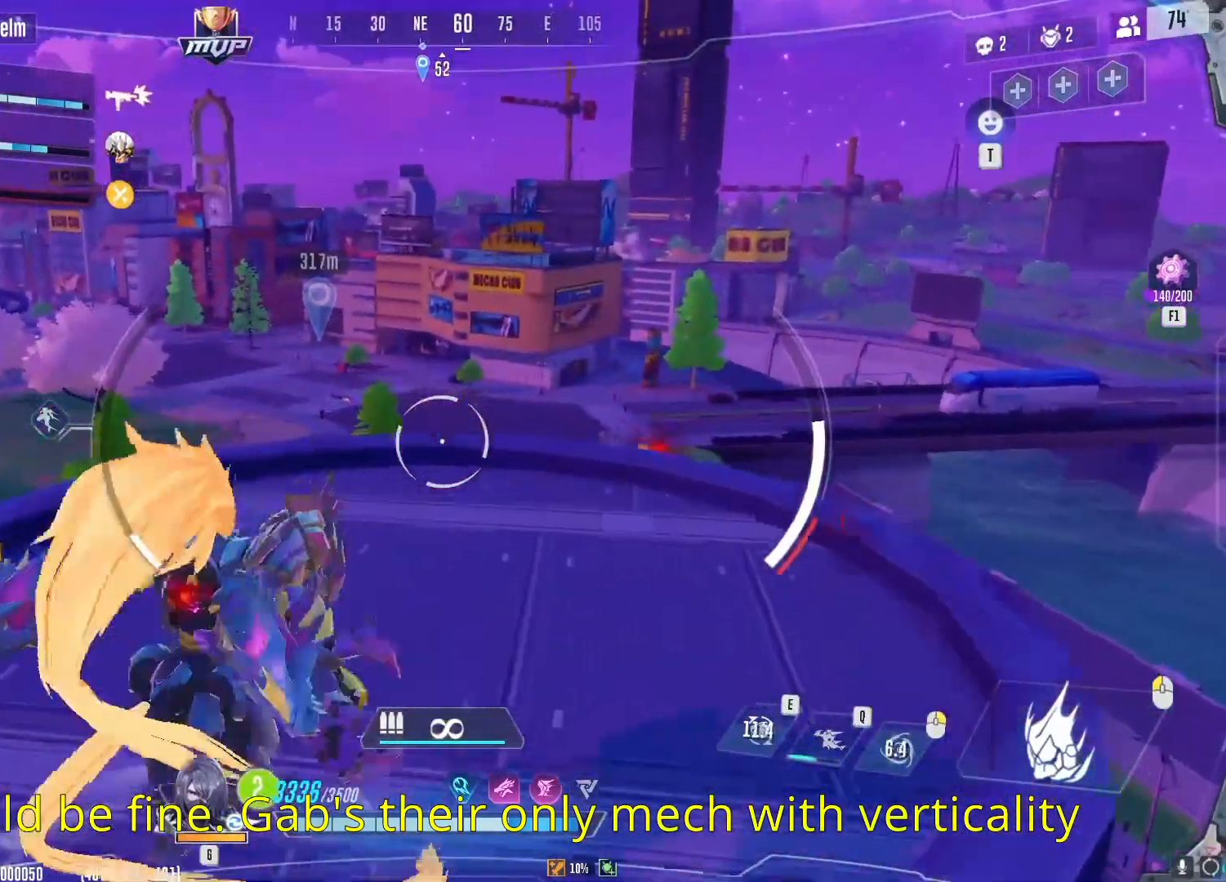
{"keys": ["w"], "mouse": [], "events": [[16, "w", "up"], [183, "w", "down"], [500, "d", "up"]]}
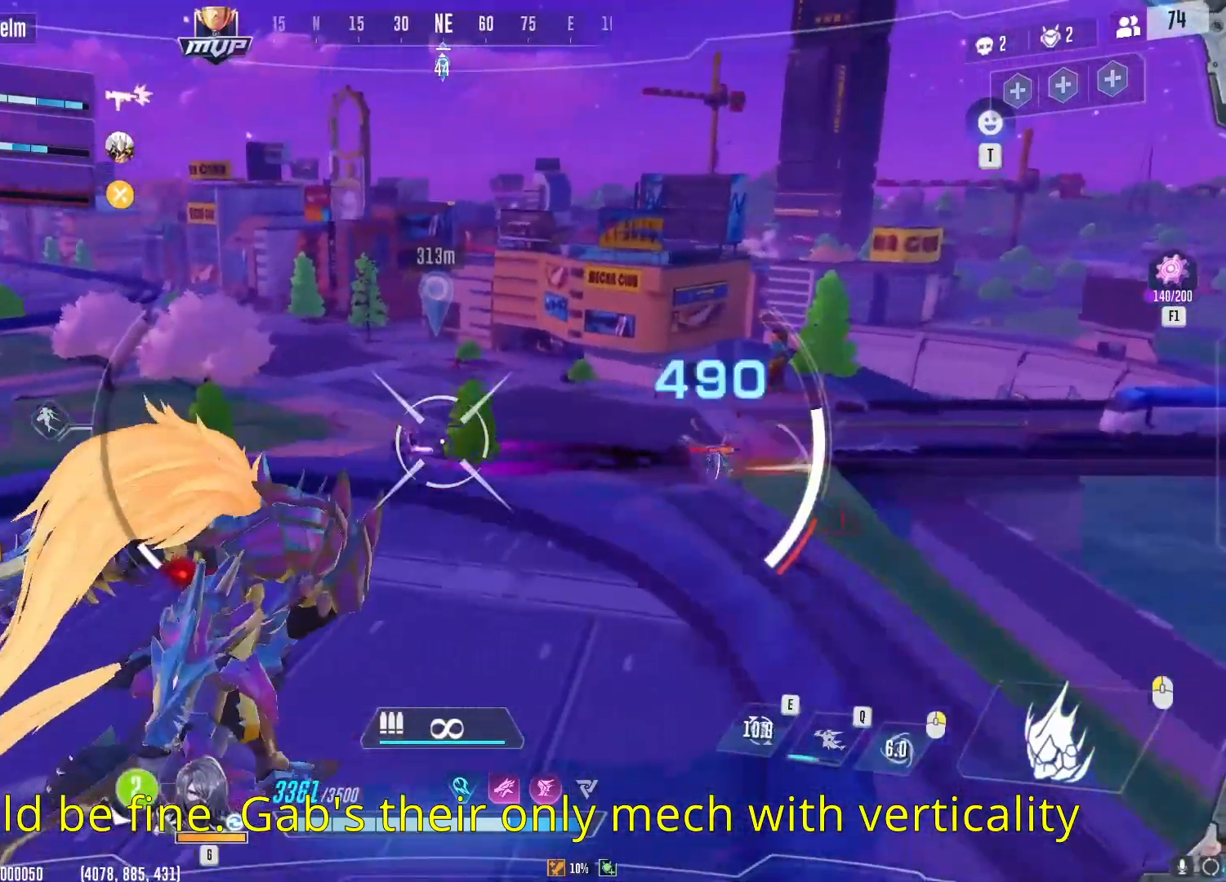
{"keys": ["a"], "mouse": [], "events": [[100, "a", "down"], [234, "w", "up"]]}
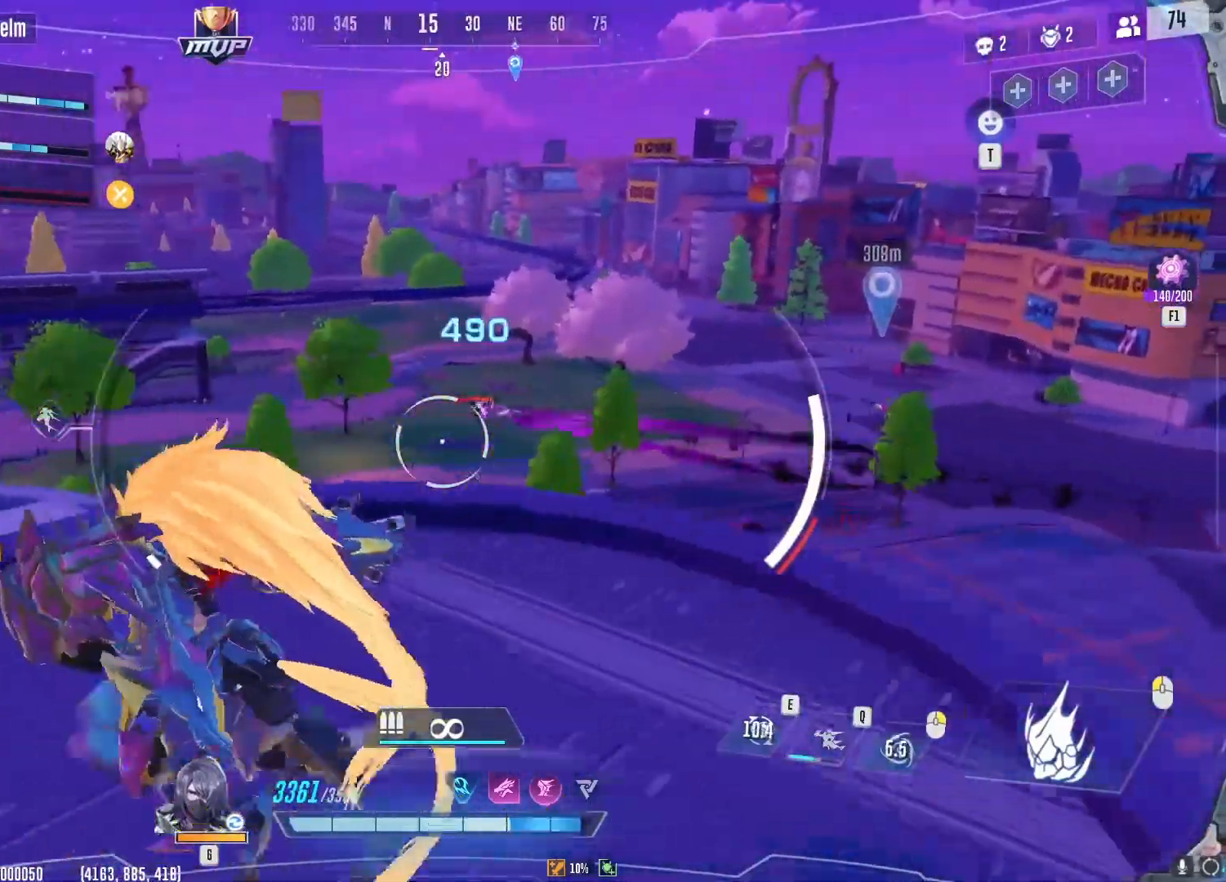
{"keys": ["a", "s"], "mouse": ["left"], "events": [[116, "s", "down"], [150, "mouse_left", "down"]]}
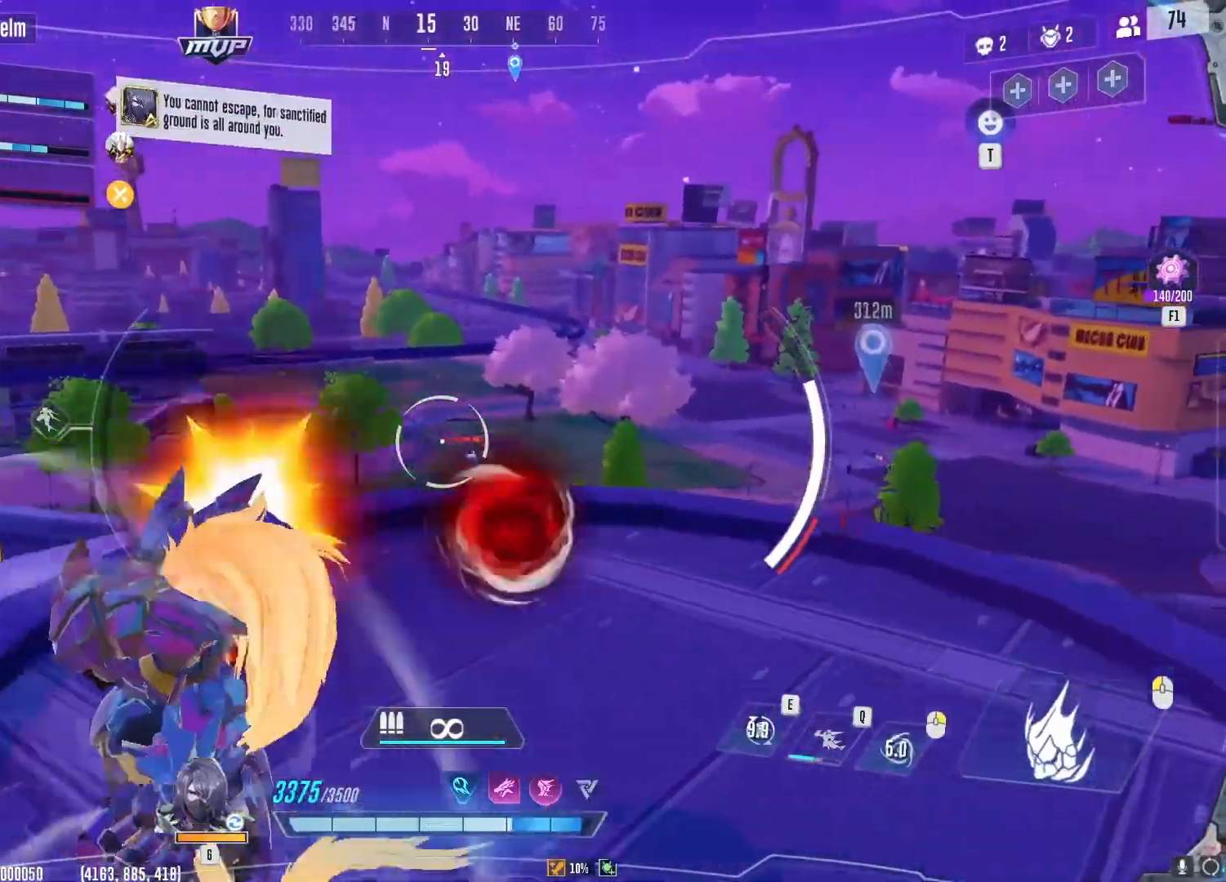
{"keys": ["a", "s"], "mouse": ["left"], "events": [[67, "s", "up"], [384, "s", "down"]]}
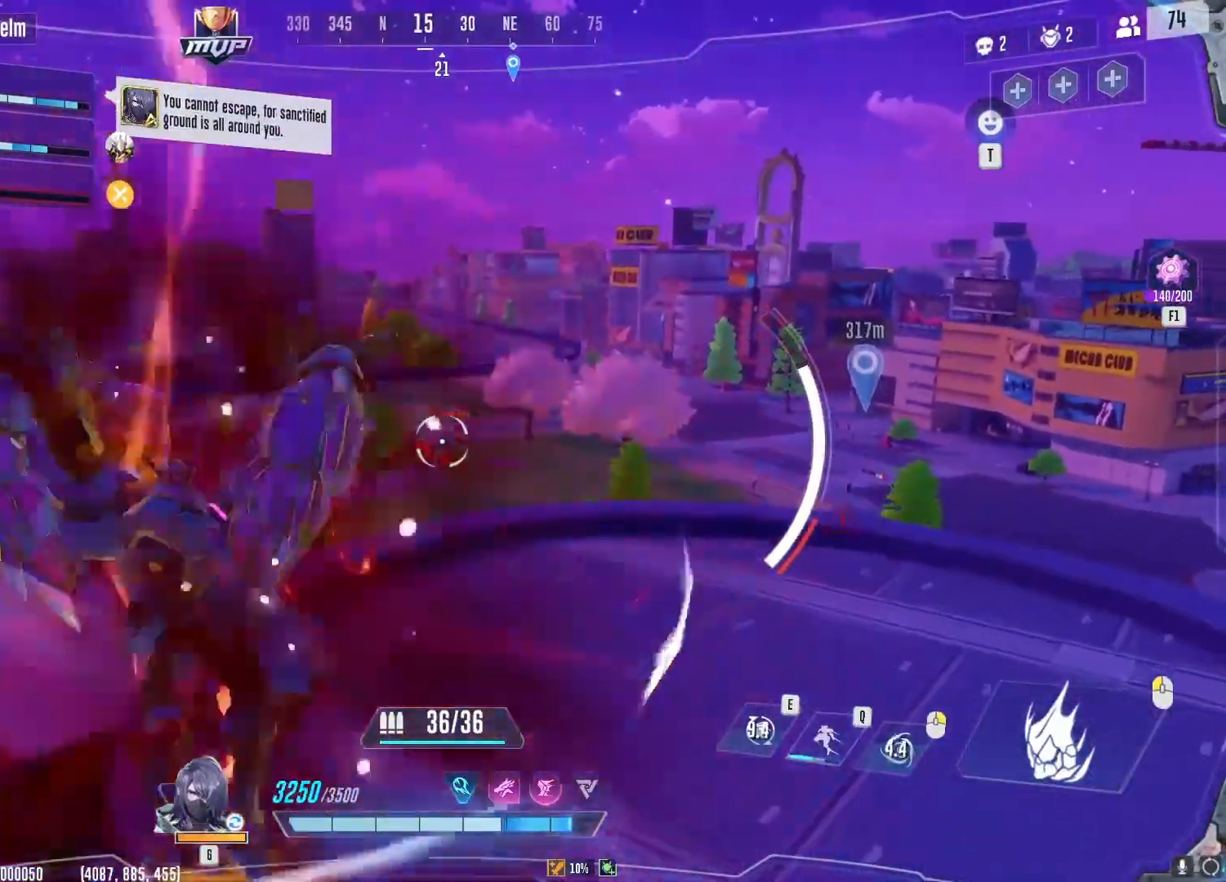
{"keys": ["a"], "mouse": ["left"], "events": [[450, "s", "up"]]}
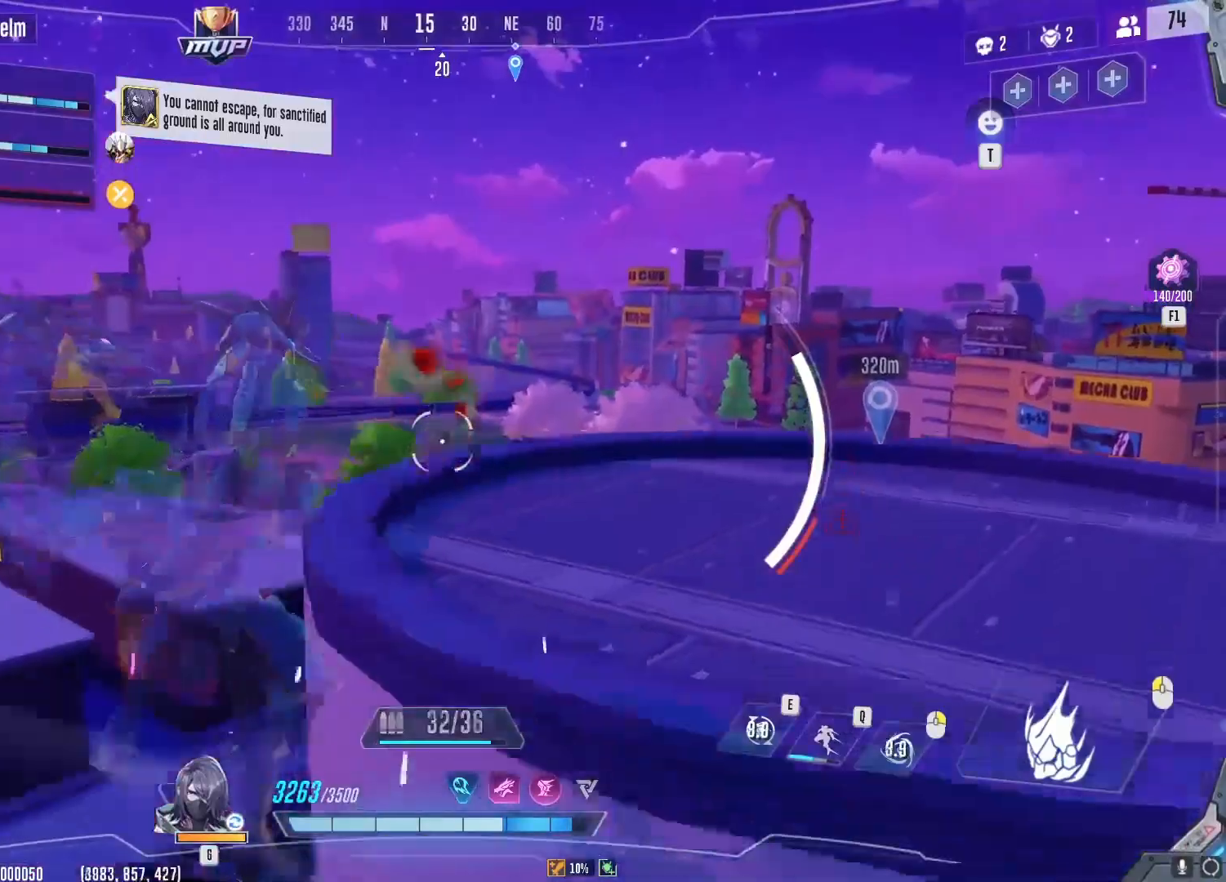
{"keys": ["w"], "mouse": [], "events": [[167, "w", "down"], [184, "mouse_left", "up"], [250, "r", "down"], [317, "r", "up"], [350, "a", "up"]]}
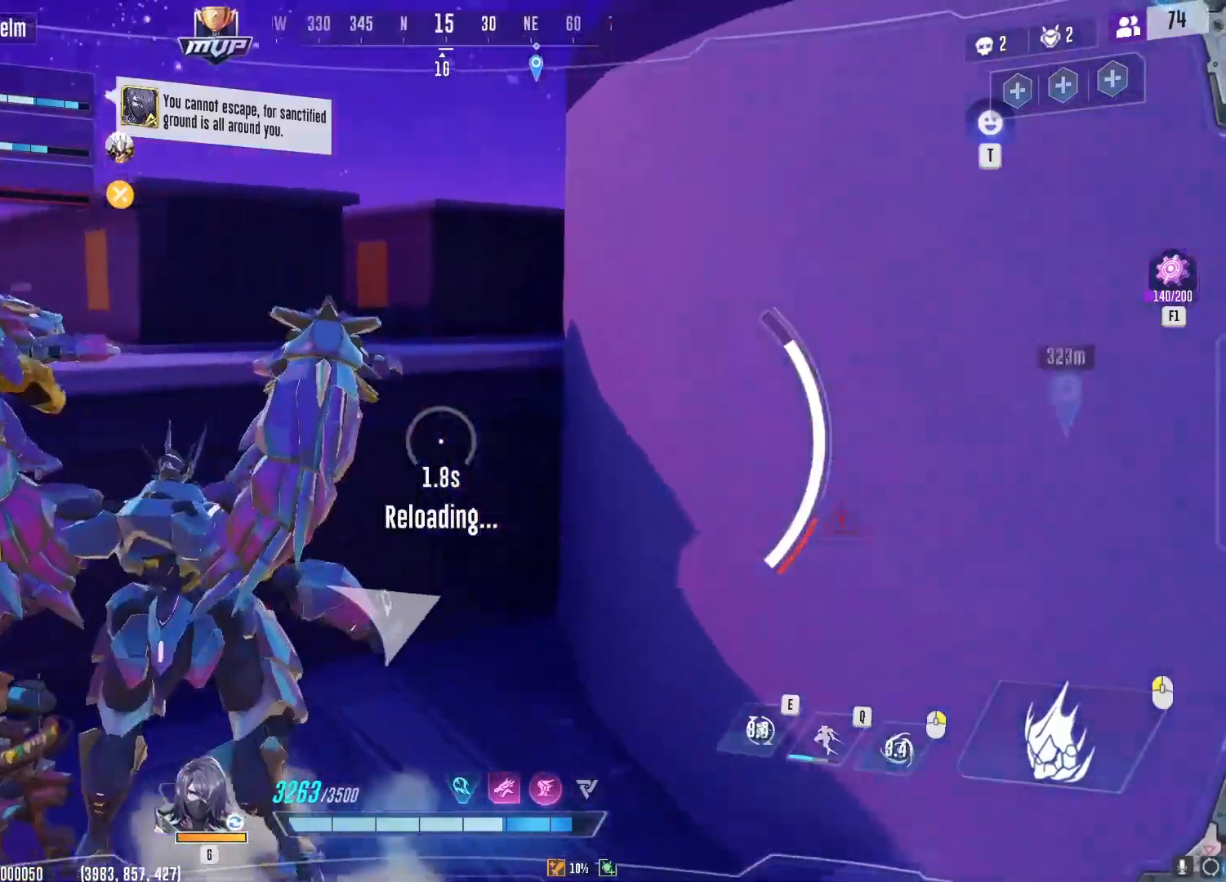
{"keys": ["d", "w"], "mouse": [], "events": [[83, "space", "down"], [183, "space", "up"], [233, "d", "down"], [383, "d", "up"], [450, "d", "down"]]}
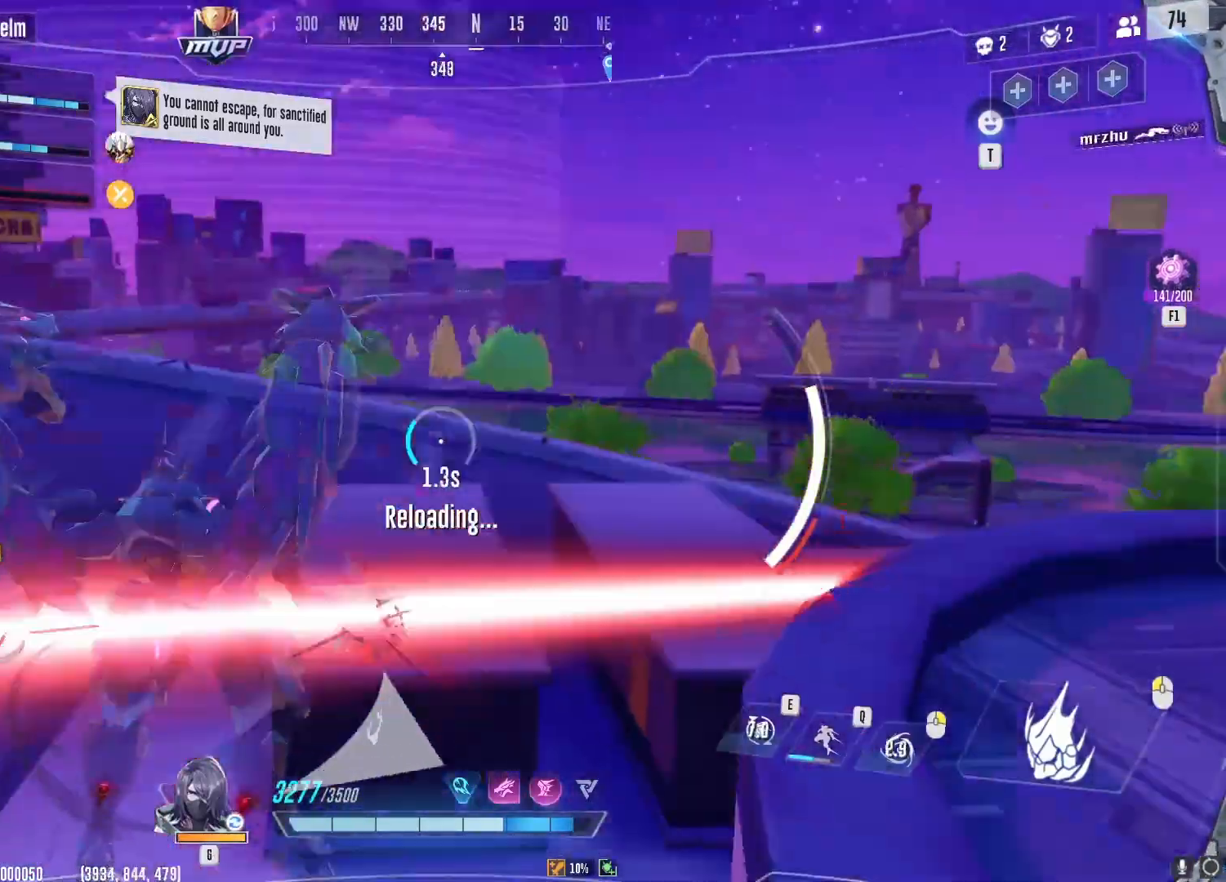
{"keys": ["a"], "mouse": ["wheel"], "events": [[67, "d", "up"], [200, "a", "down"], [417, "w", "up"], [501, "mouse_wheel", "down"]]}
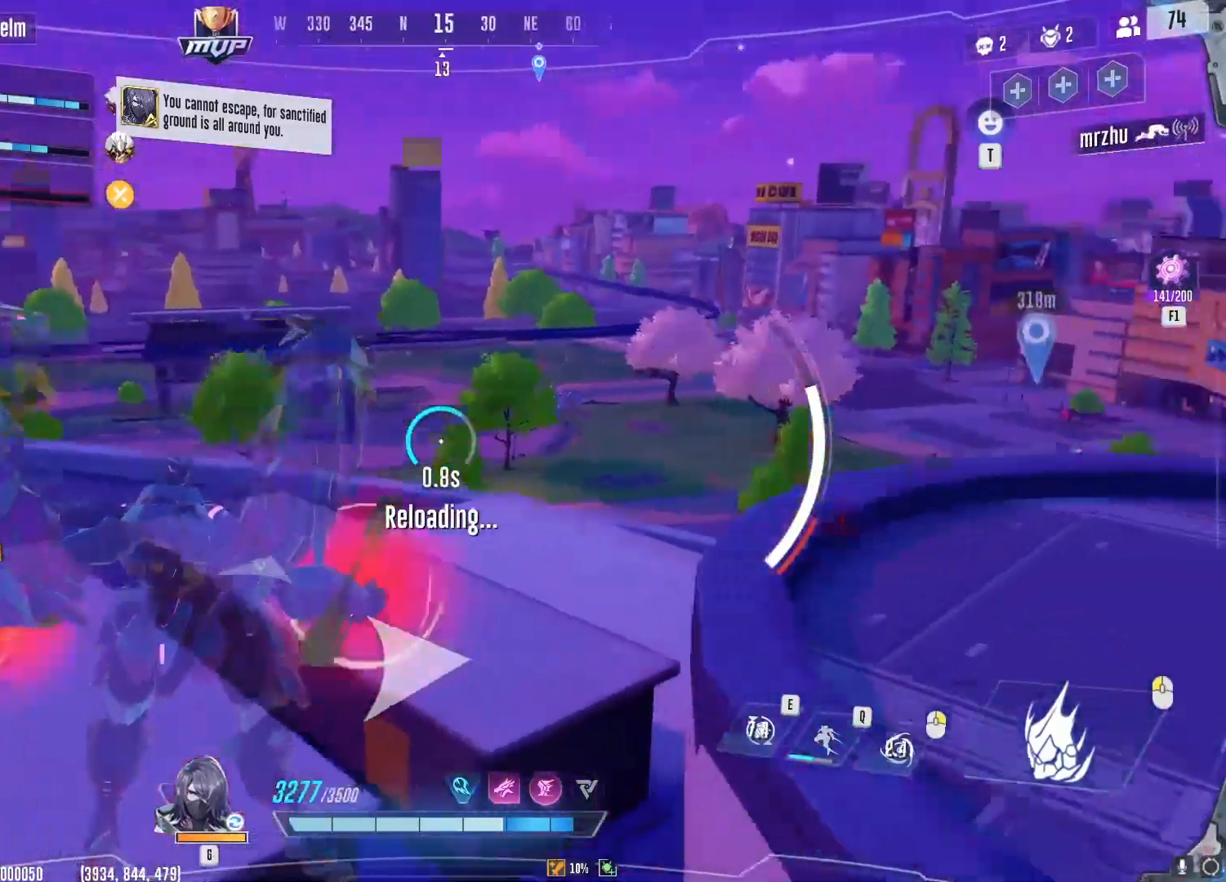
{"keys": ["a", "d", "s"], "mouse": ["left"], "events": [[33, "mouse_wheel", "up"], [33, "s", "down"], [383, "mouse_left", "down"], [467, "d", "down"]]}
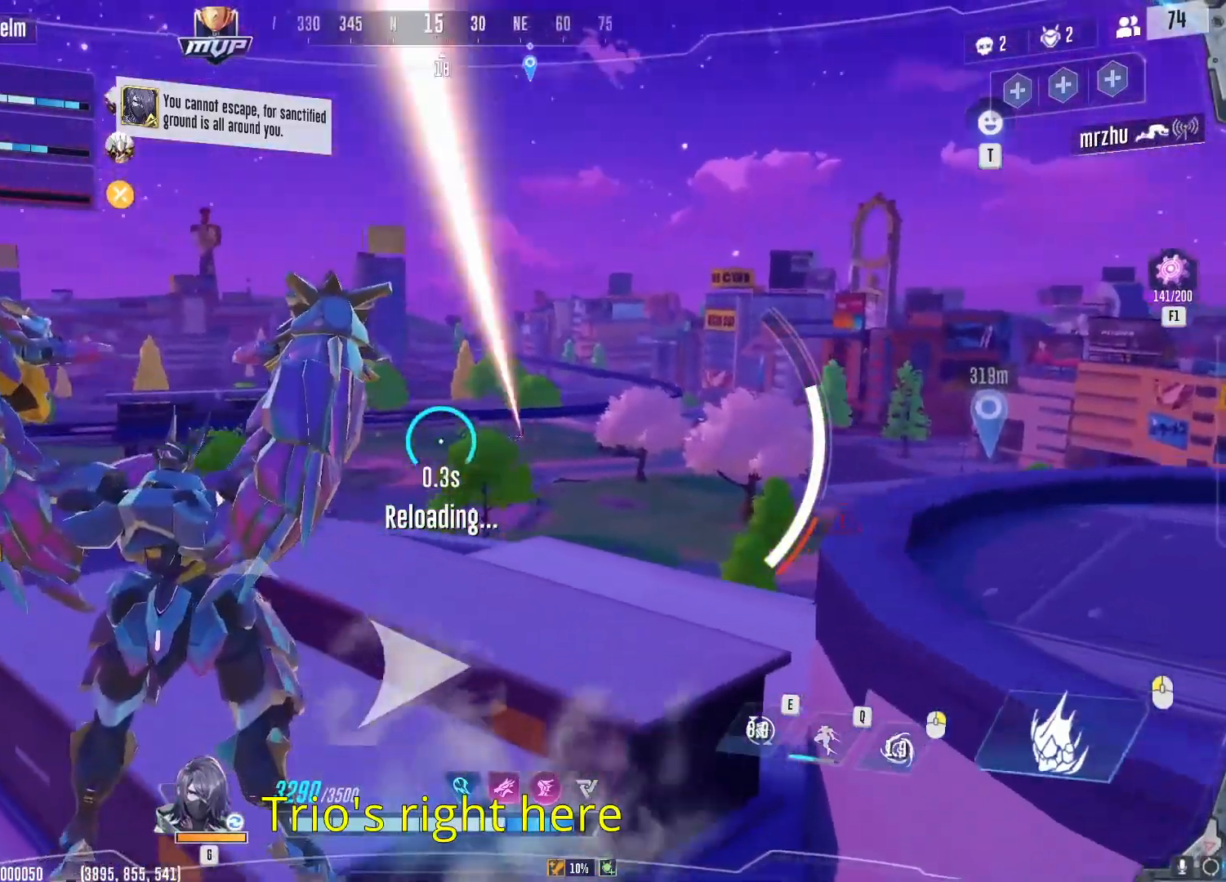
{"keys": ["d"], "mouse": [], "events": [[33, "a", "up"], [117, "mouse_left", "up"], [284, "d", "up"], [350, "d", "down"], [384, "s", "up"]]}
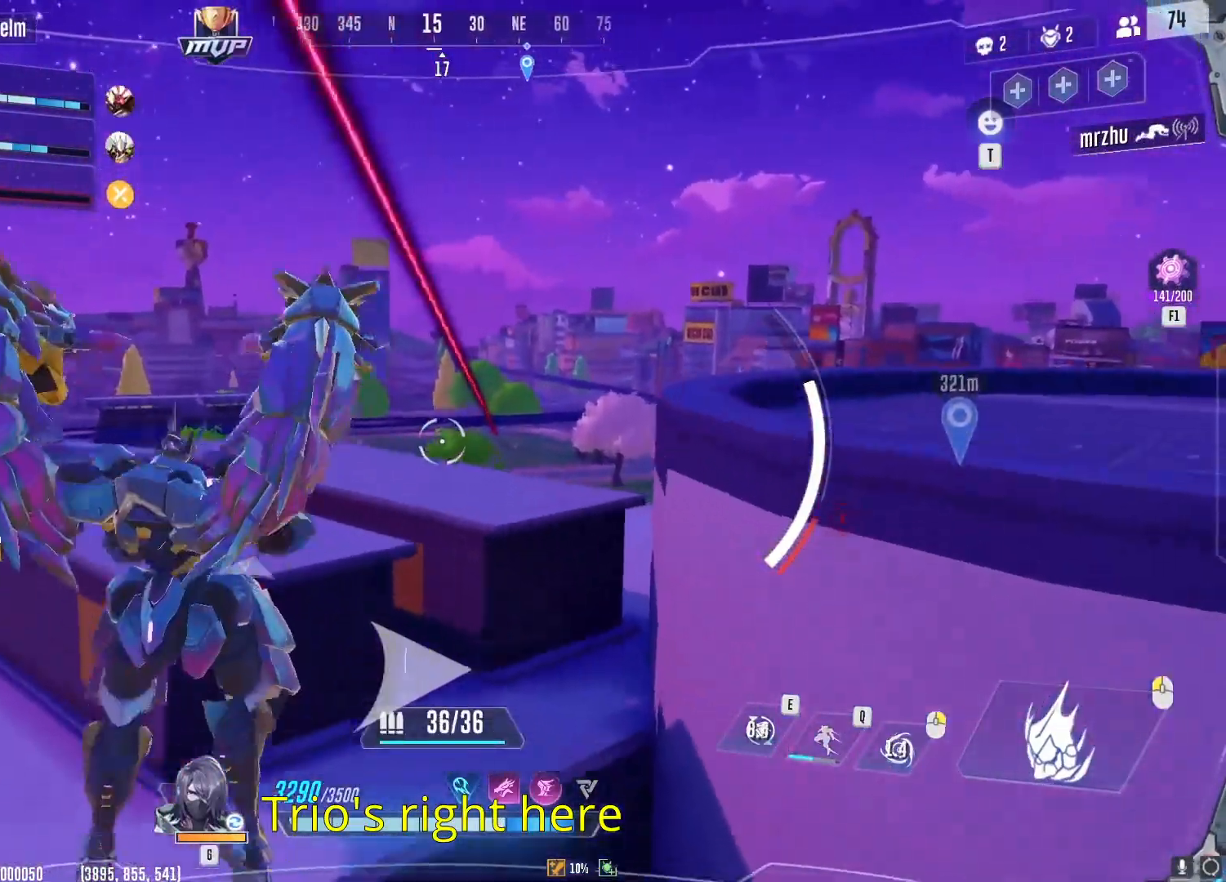
{"keys": ["a", "d"], "mouse": [], "events": [[216, "s", "down"], [283, "d", "up"], [383, "a", "down"], [483, "d", "down"], [483, "s", "up"]]}
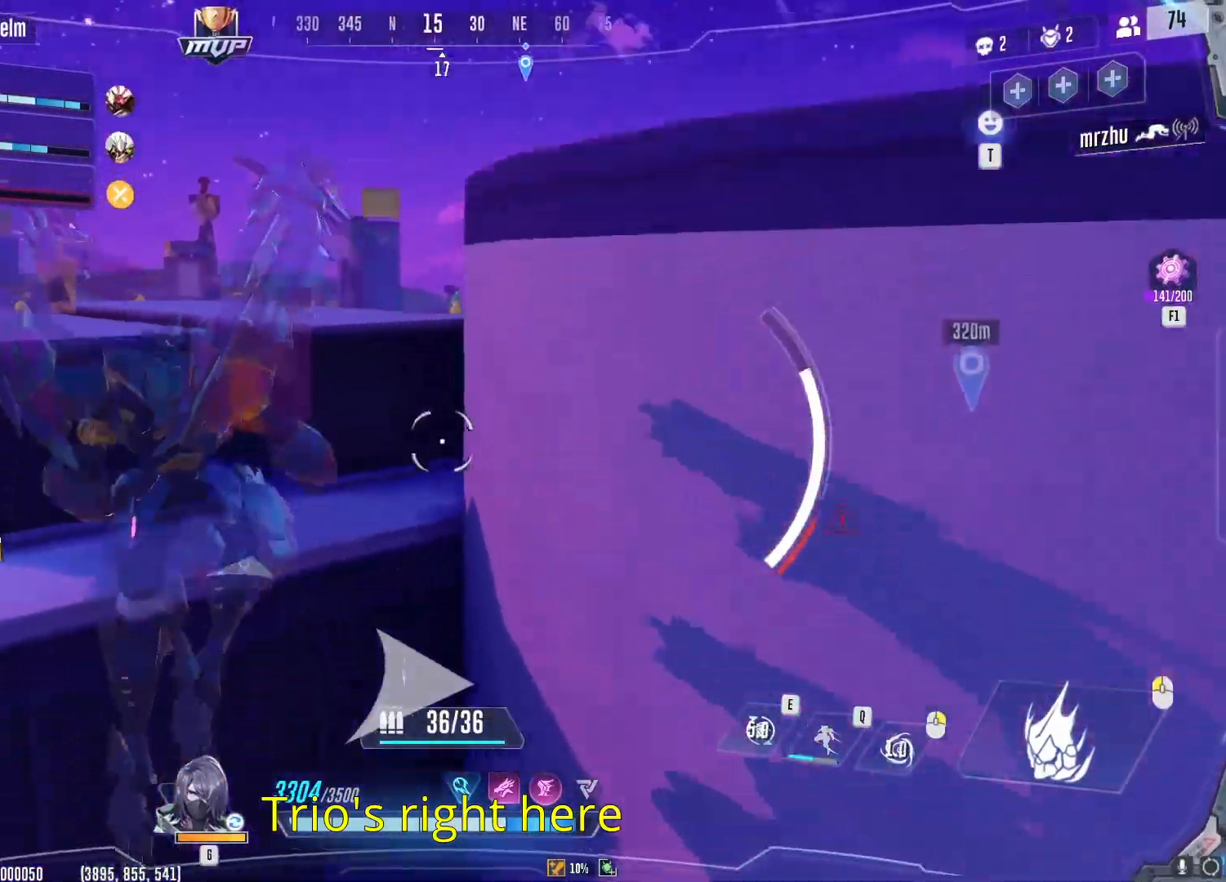
{"keys": ["a"], "mouse": [], "events": [[67, "a", "up"], [217, "w", "down"], [234, "a", "down"], [234, "d", "up"], [350, "w", "up"]]}
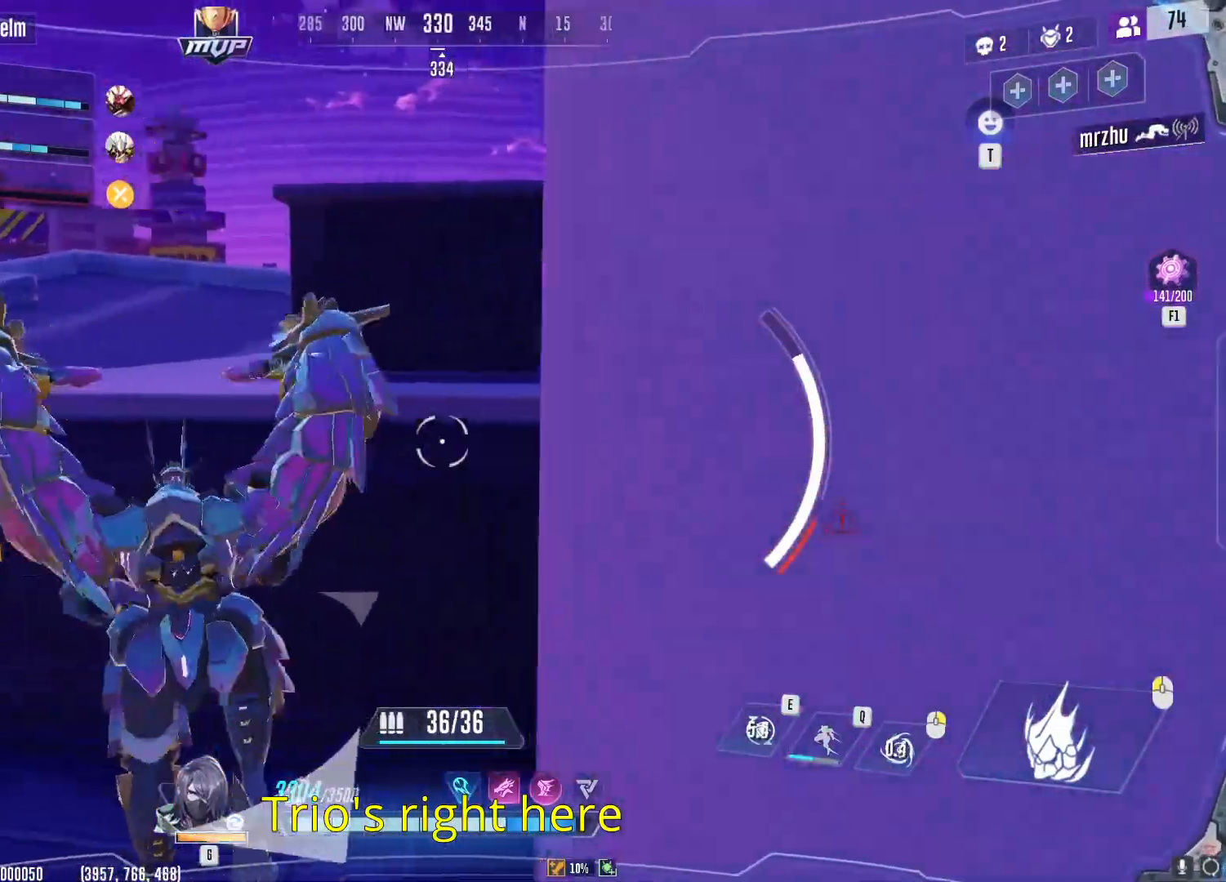
{"keys": ["a", "w"], "mouse": [], "events": [[100, "w", "down"], [166, "a", "up"], [417, "a", "down"]]}
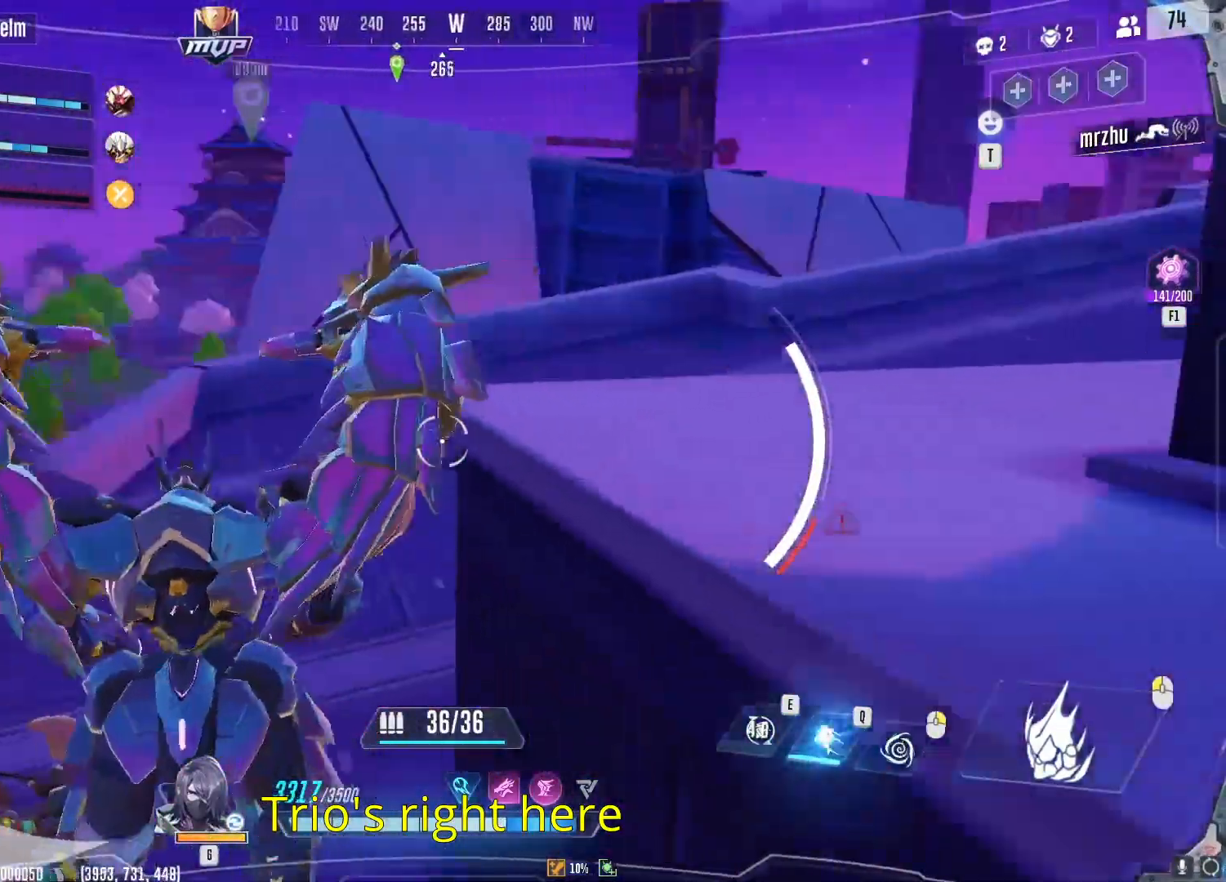
{"keys": ["w"], "mouse": [], "events": [[117, "a", "up"]]}